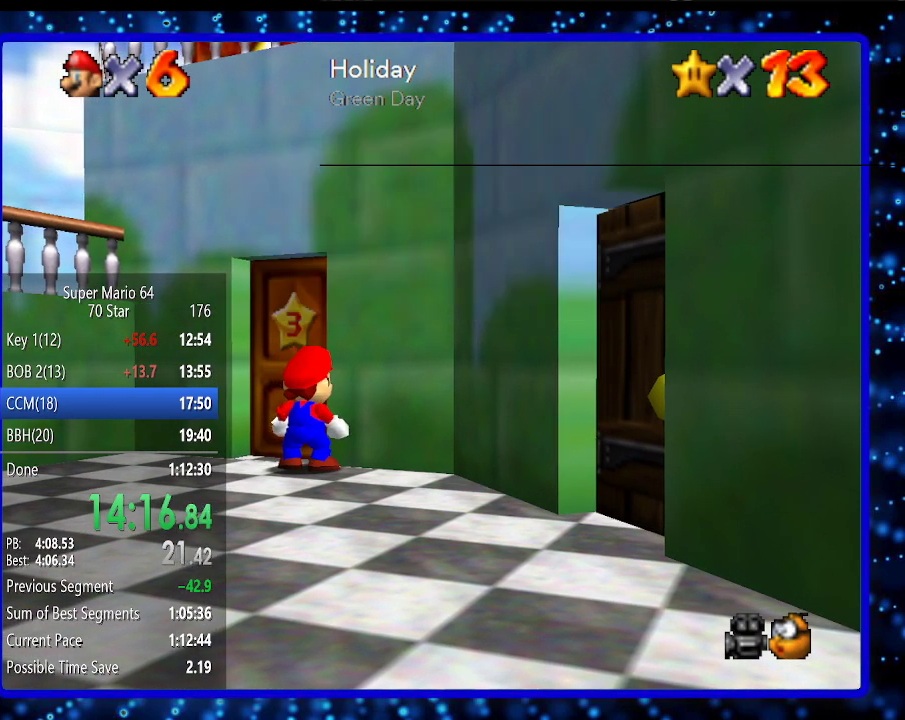
Gameplay with a controller (Nintendo layout); each line is a JSON object with the inputs held at the frame after it. "events" lists button and stick changes between this image and that frame as [ms after this image, input, new state], when the widget could be followed in between. Not read: L3 R3.
{"buttons": [], "left_stick": "up", "events": [[433, "left_stick", "up"]]}
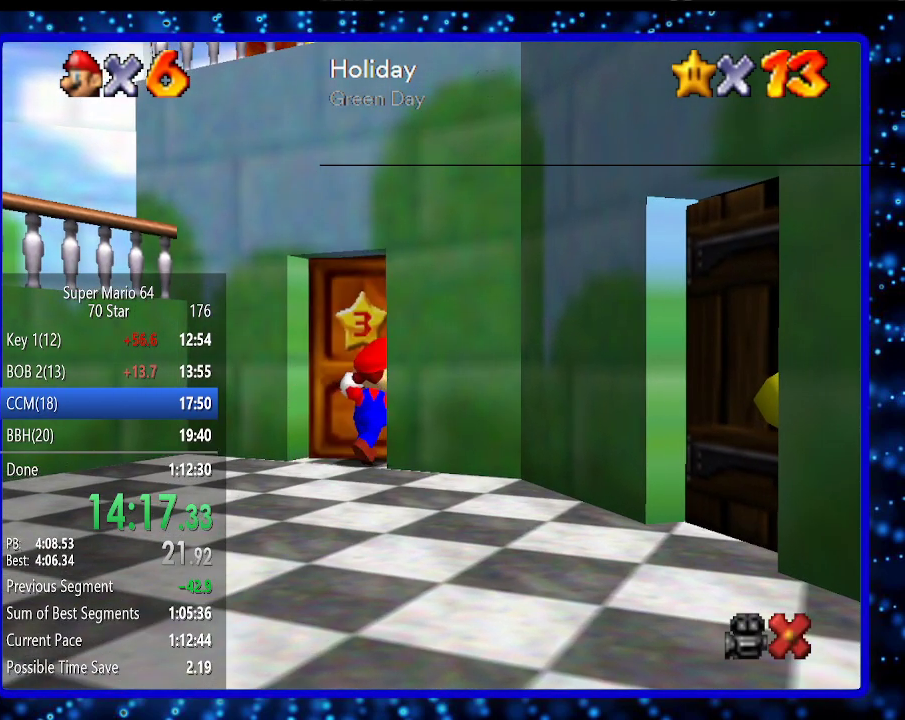
{"buttons": [], "left_stick": "up", "events": []}
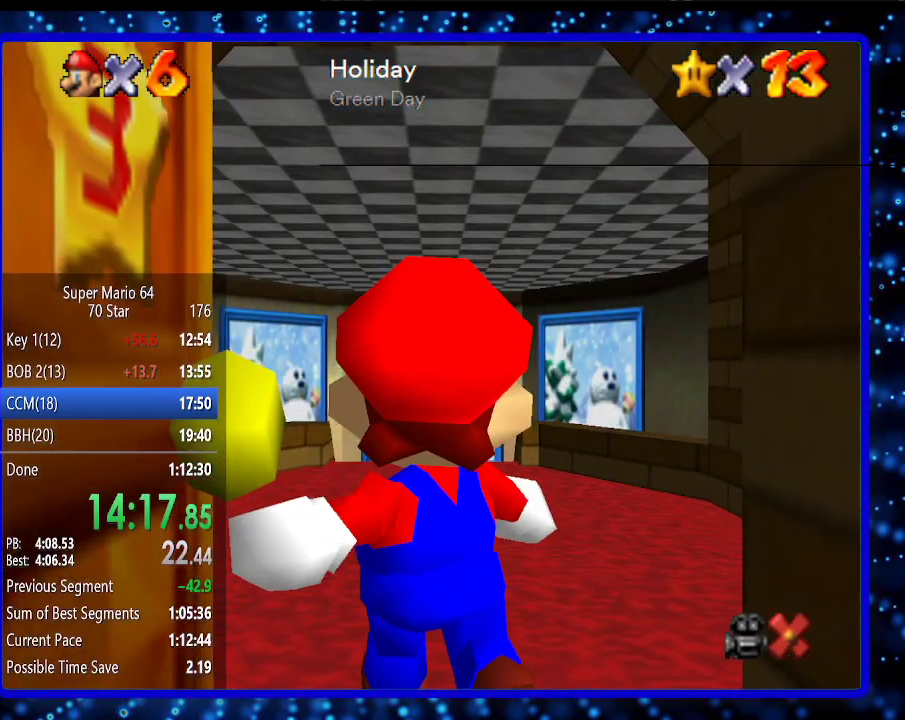
{"buttons": [], "left_stick": "up", "events": []}
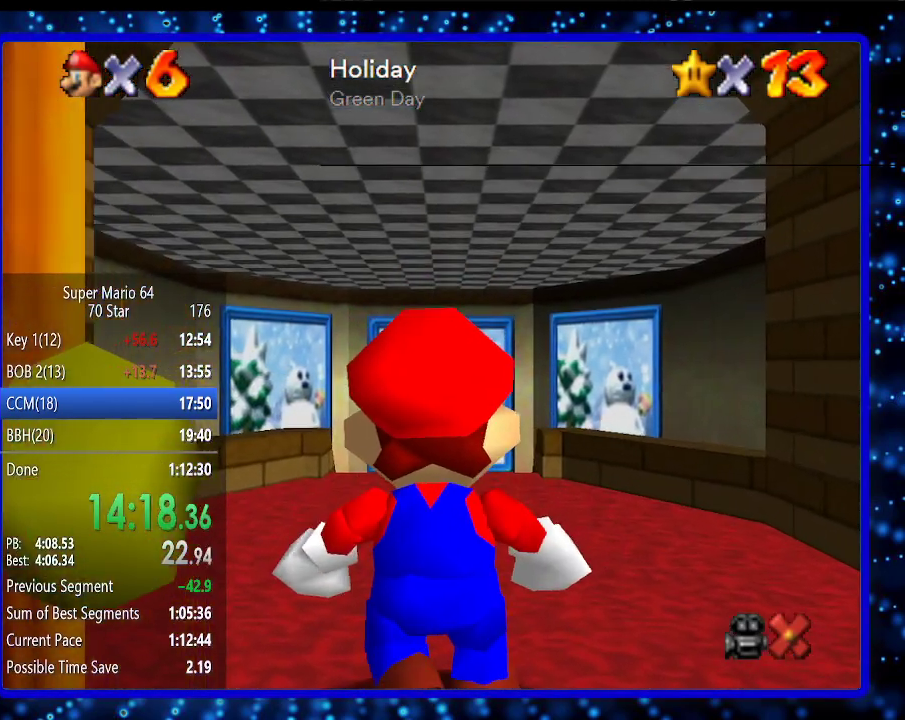
{"buttons": [], "left_stick": "up", "events": [[383, "A", "down"], [433, "A", "up"]]}
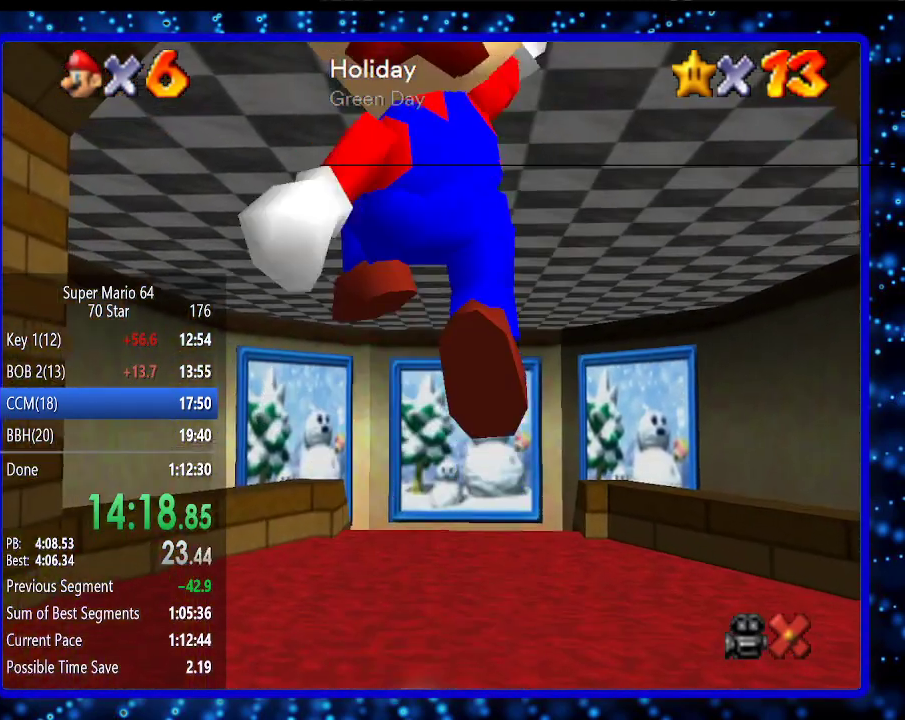
{"buttons": [], "left_stick": "up", "events": [[283, "B", "down"], [383, "B", "up"]]}
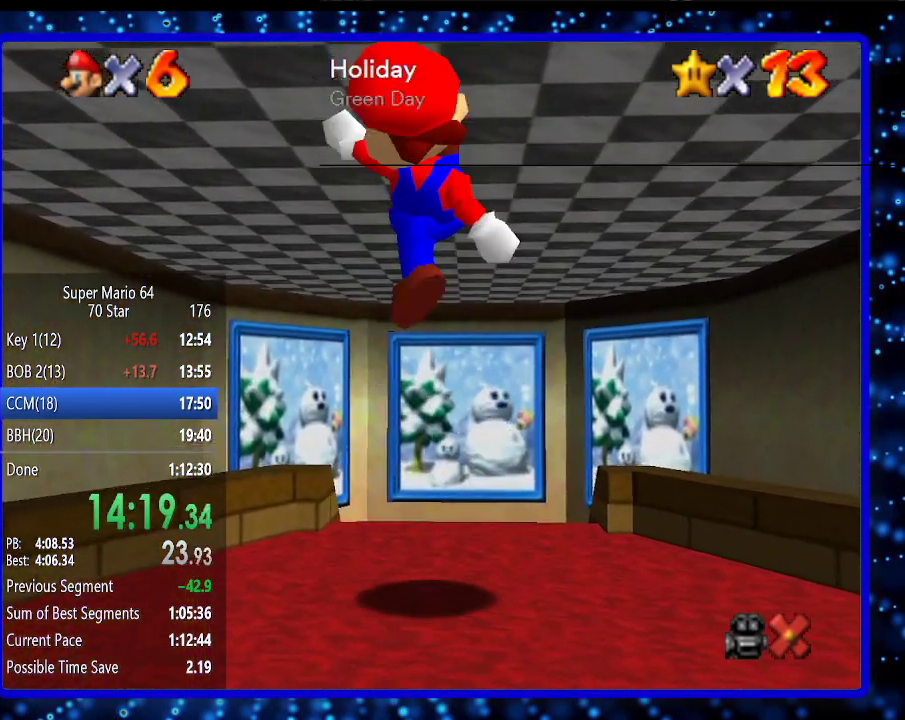
{"buttons": [], "left_stick": "up", "events": [[283, "A", "down"], [400, "A", "up"]]}
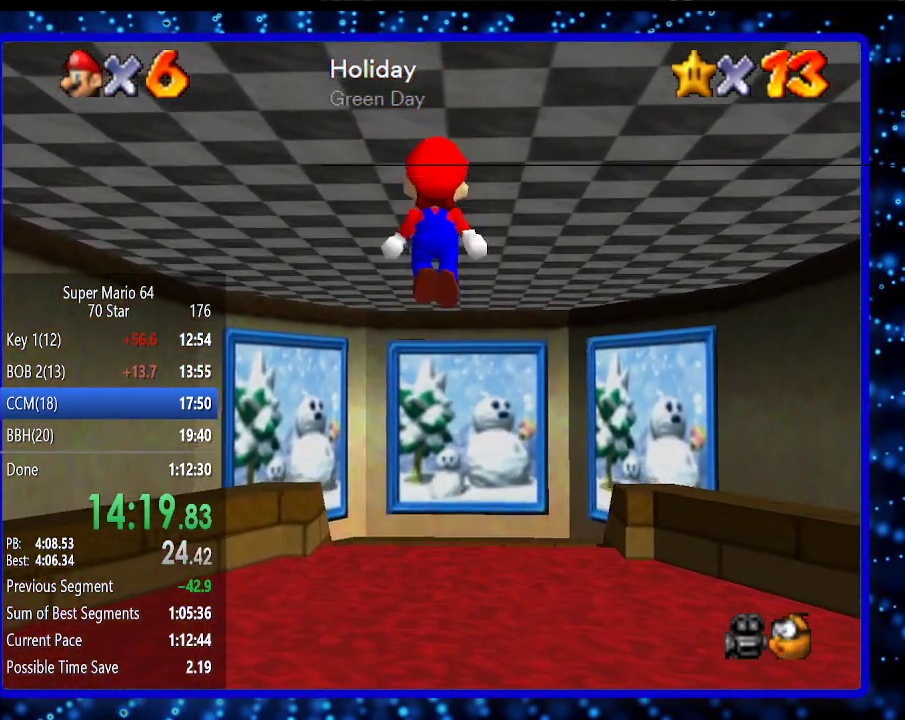
{"buttons": ["B"], "left_stick": "up", "events": [[250, "B", "down"], [317, "B", "up"], [467, "B", "down"]]}
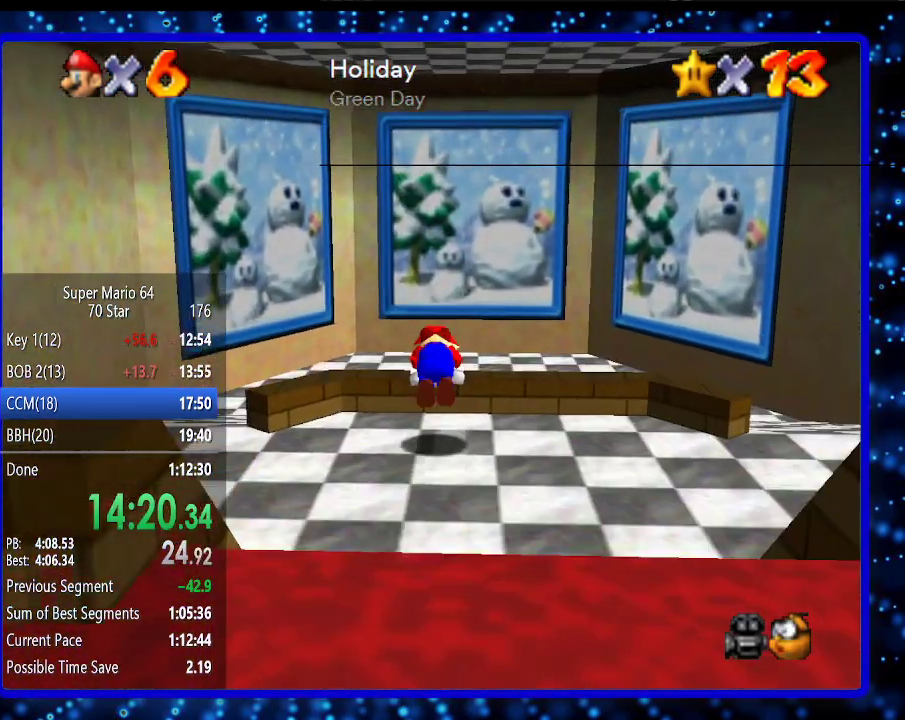
{"buttons": [], "left_stick": "up", "events": [[33, "A", "down"], [133, "B", "up"], [167, "A", "up"]]}
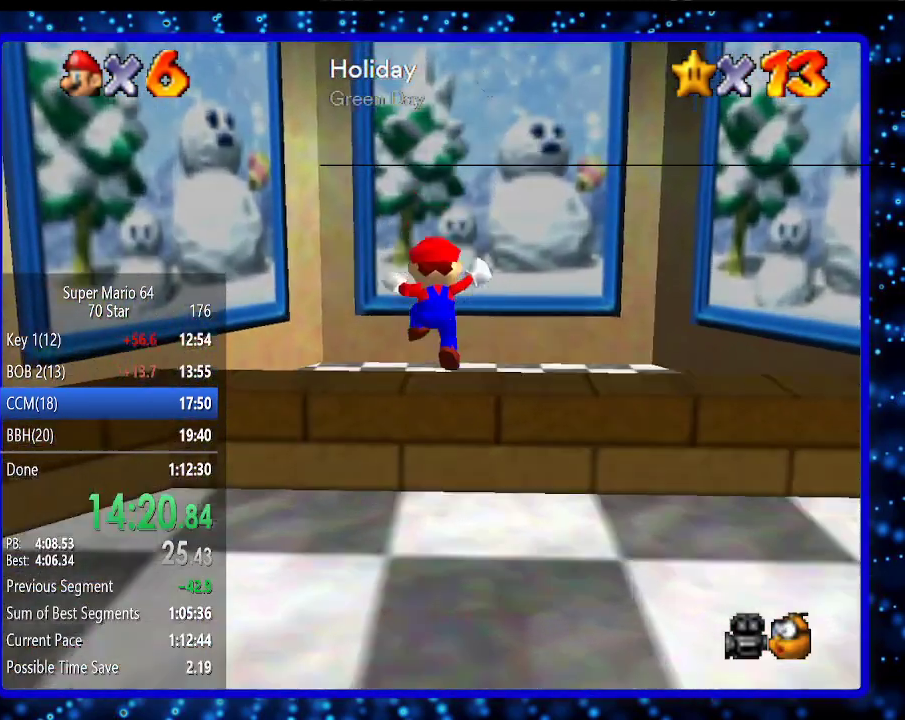
{"buttons": [], "left_stick": "up", "events": [[217, "A", "down"], [250, "B", "down"], [350, "B", "up"], [383, "A", "up"]]}
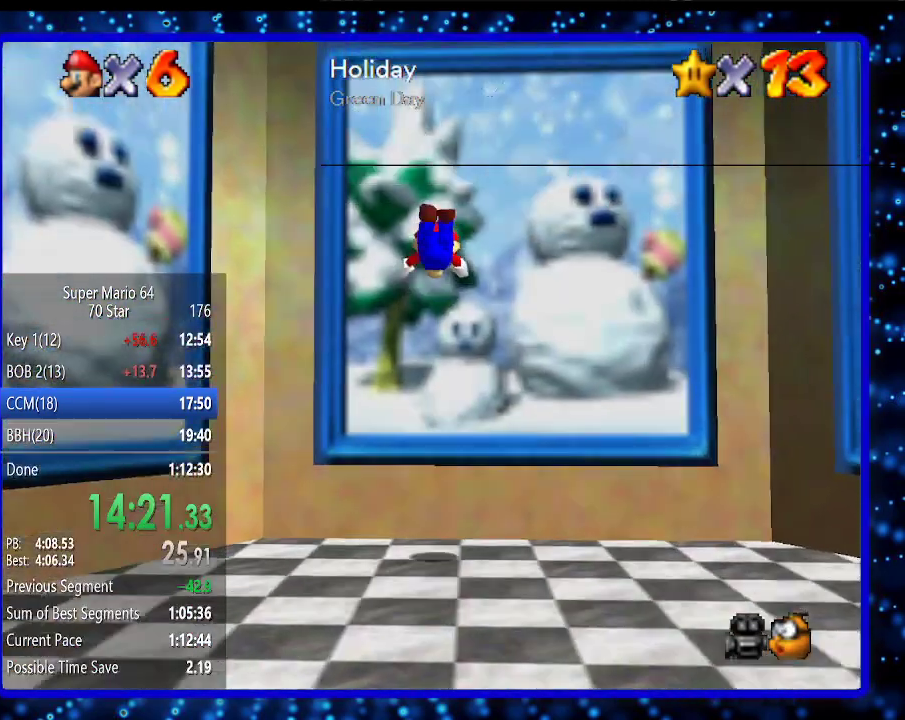
{"buttons": ["A"], "left_stick": "up", "events": [[100, "A", "down"], [167, "A", "up"], [217, "A", "down"], [283, "A", "up"], [350, "A", "down"], [400, "A", "up"], [467, "A", "down"]]}
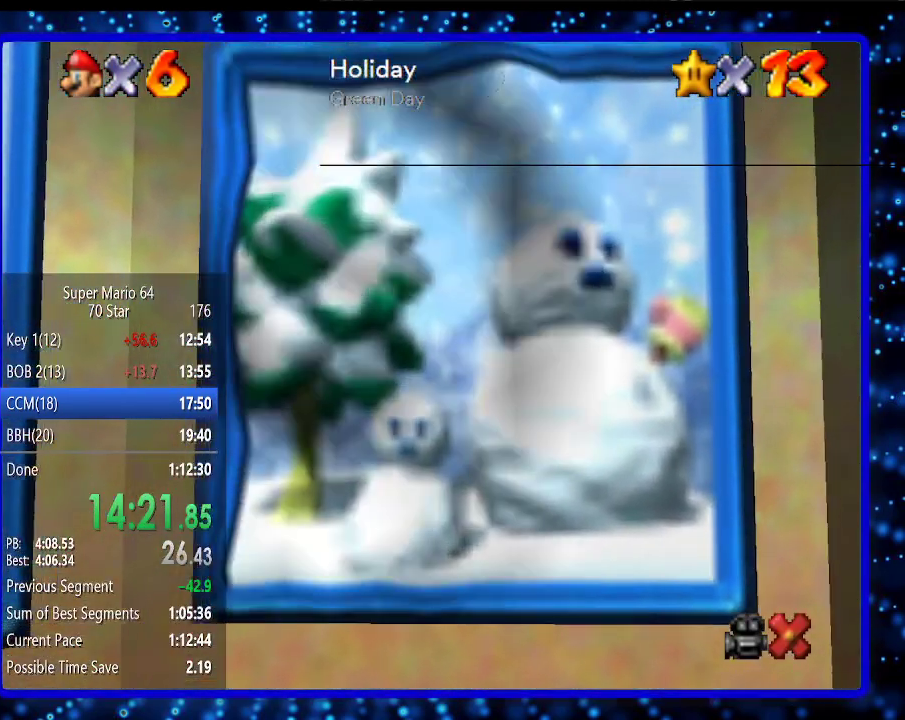
{"buttons": ["A"], "left_stick": "center", "events": [[33, "left_stick", "center"], [50, "A", "up"], [133, "A", "down"], [217, "A", "up"], [283, "A", "down"], [350, "A", "up"], [400, "A", "down"]]}
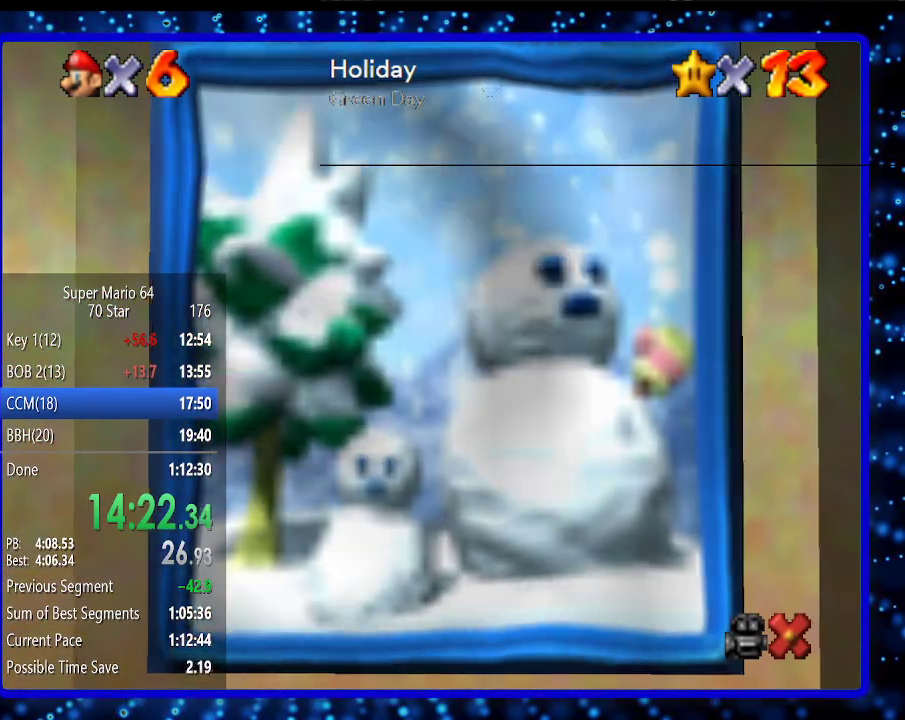
{"buttons": [], "left_stick": "center", "events": [[17, "A", "up"], [83, "A", "down"], [133, "A", "up"], [200, "A", "down"], [333, "A", "up"], [400, "A", "down"], [450, "A", "up"]]}
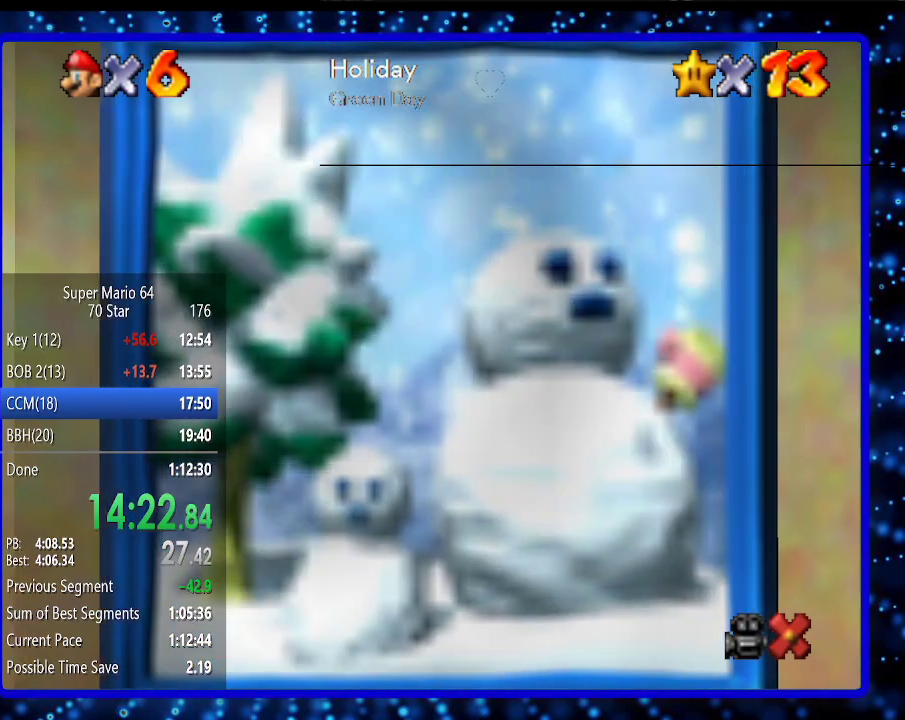
{"buttons": [], "left_stick": "center", "events": [[50, "A", "down"], [117, "A", "up"], [200, "A", "down"], [300, "A", "up"], [383, "A", "down"], [450, "A", "up"]]}
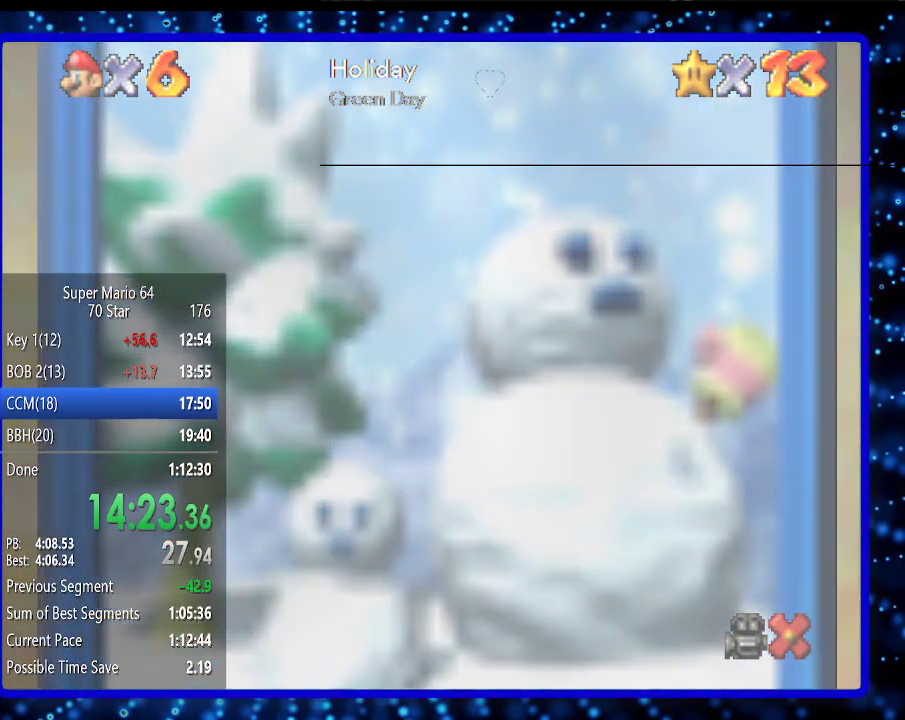
{"buttons": [], "left_stick": "center", "events": [[17, "A", "down"], [117, "A", "up"], [167, "A", "down"], [300, "A", "up"], [367, "A", "down"], [450, "A", "up"]]}
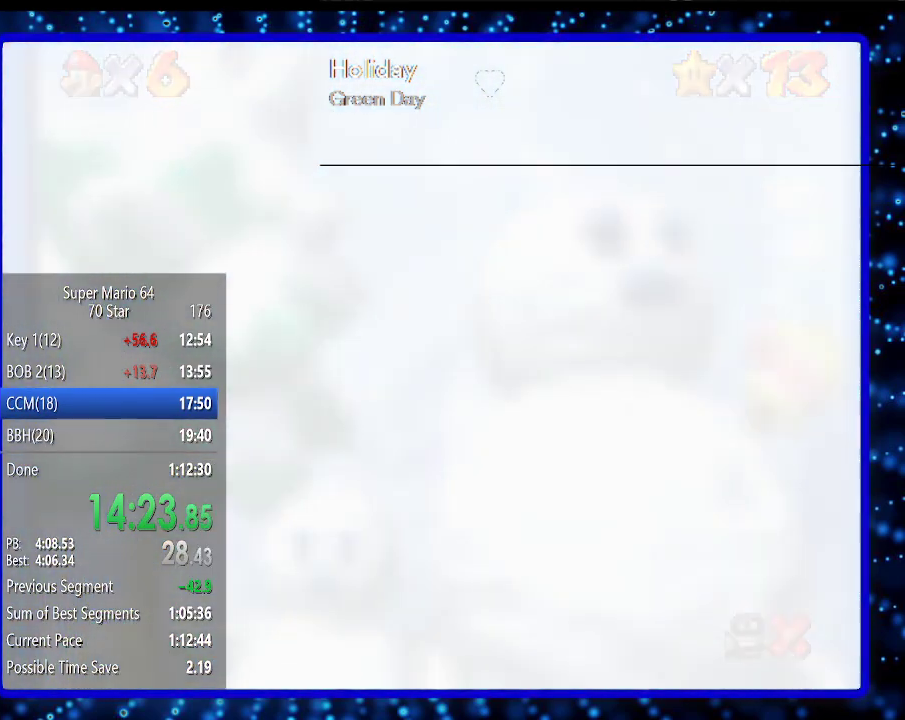
{"buttons": [], "left_stick": "center", "events": [[17, "A", "down"], [83, "A", "up"], [167, "A", "down"], [267, "A", "up"], [367, "A", "down"], [417, "A", "up"]]}
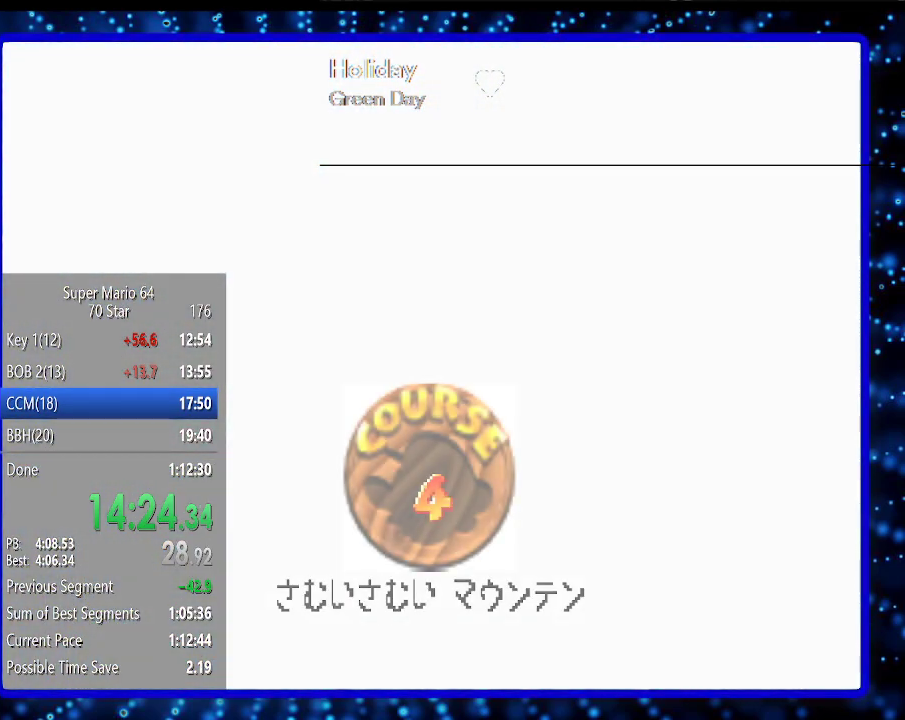
{"buttons": [], "left_stick": "center", "events": [[50, "A", "down"], [117, "A", "up"], [167, "A", "down"], [267, "A", "up"]]}
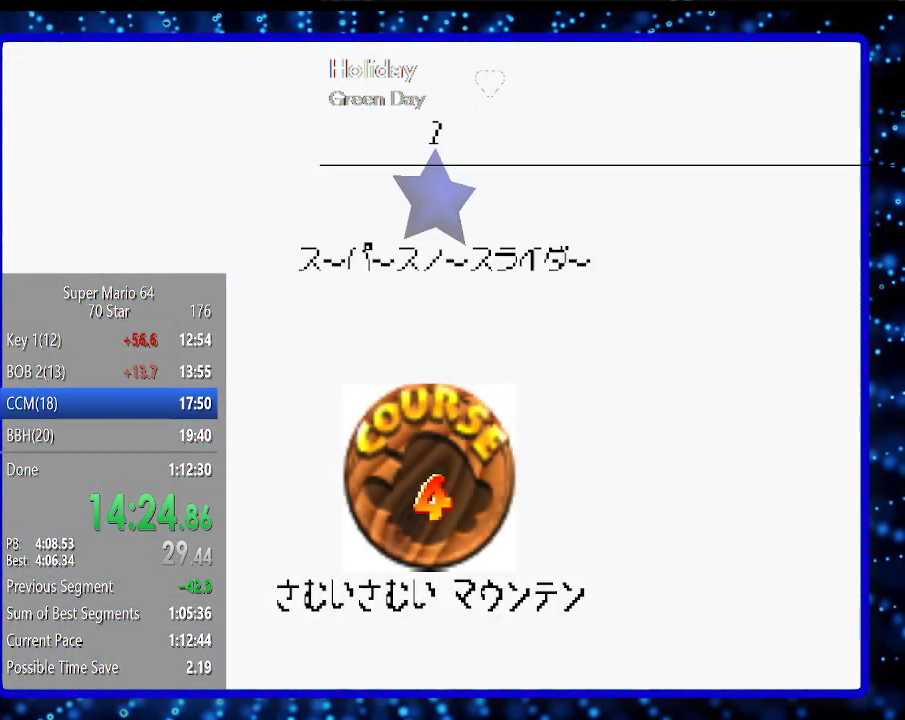
{"buttons": [], "left_stick": "center", "events": [[17, "A", "down"], [83, "A", "up"], [167, "A", "down"], [267, "A", "up"], [367, "A", "down"], [450, "A", "up"]]}
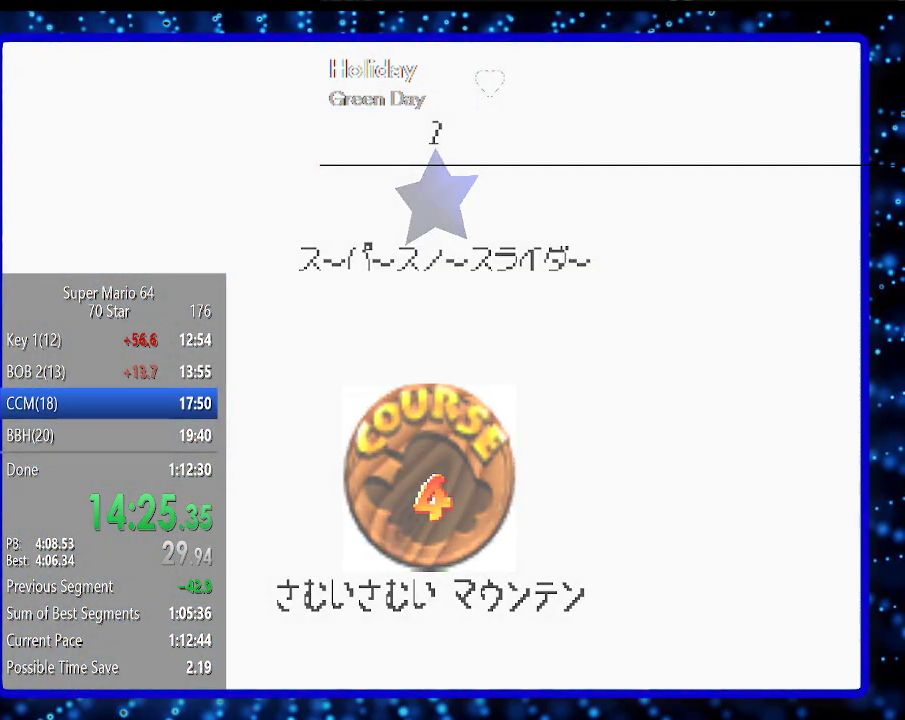
{"buttons": [], "left_stick": "center", "events": [[17, "A", "down"], [83, "A", "up"], [167, "A", "down"], [267, "A", "up"], [333, "A", "down"], [400, "A", "up"]]}
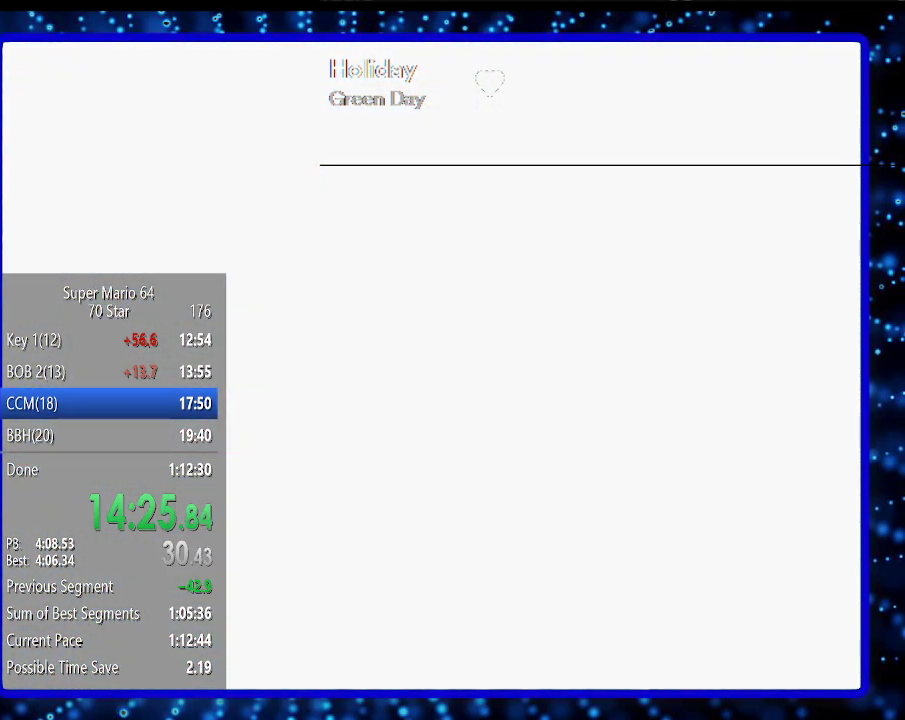
{"buttons": [], "left_stick": "center", "events": []}
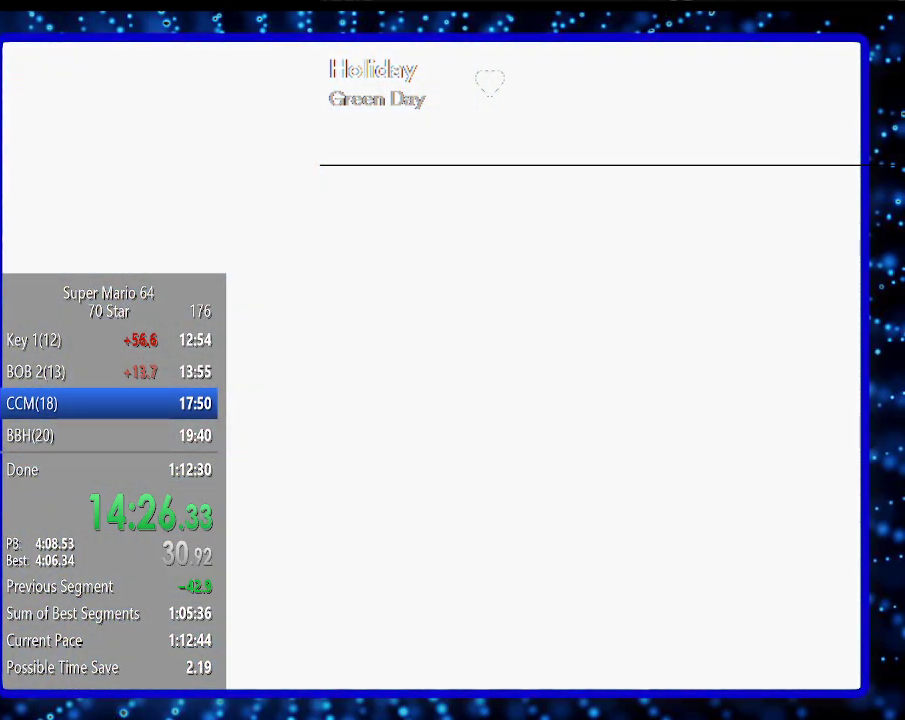
{"buttons": [], "left_stick": "up", "events": [[183, "left_stick", "up"]]}
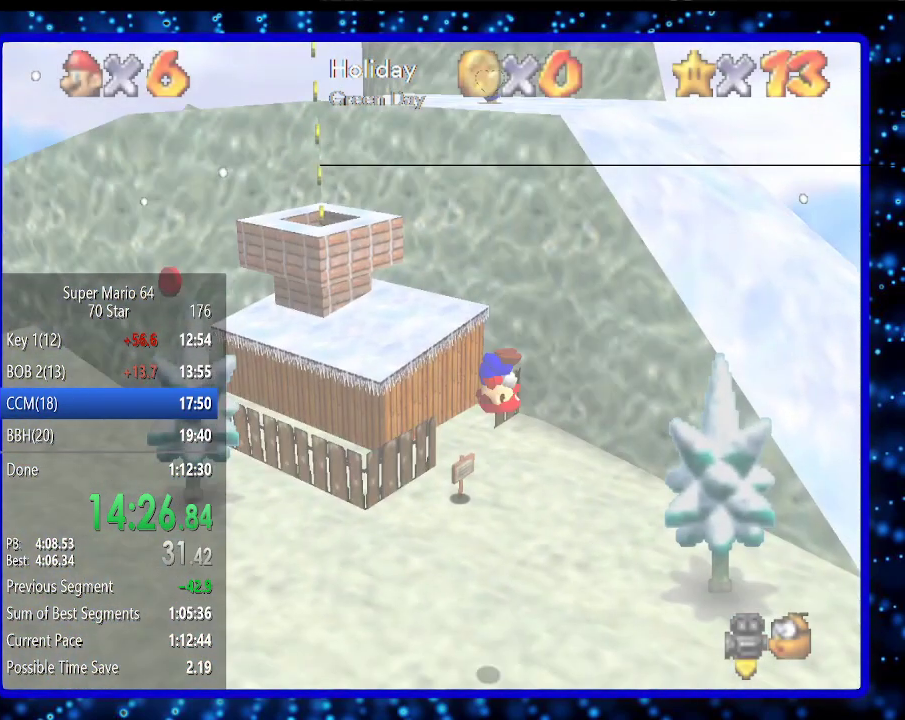
{"buttons": [], "left_stick": "up", "events": []}
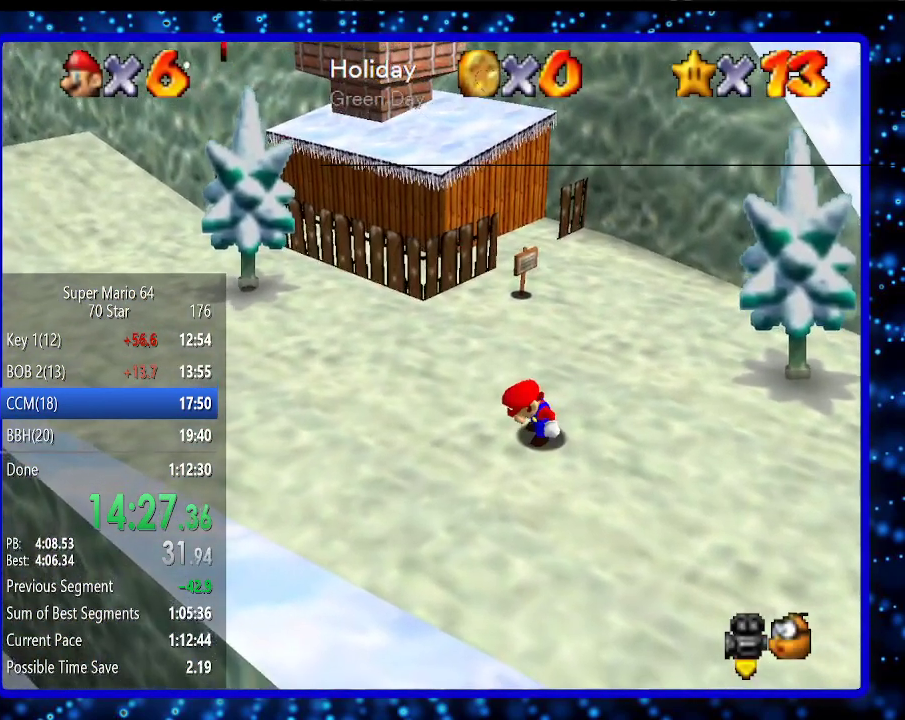
{"buttons": [], "left_stick": "up", "events": []}
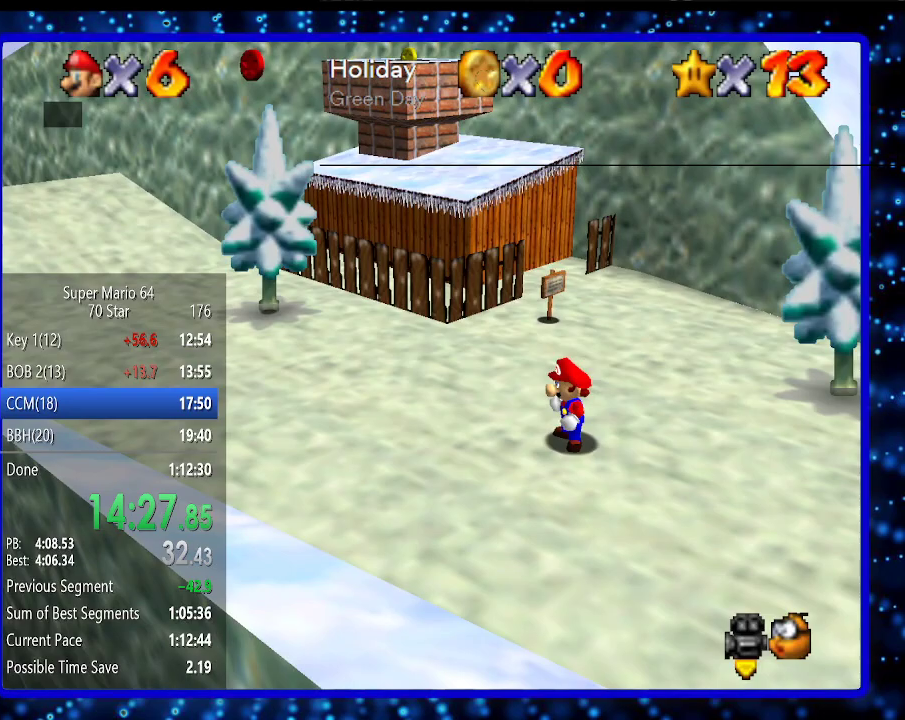
{"buttons": [], "left_stick": "up", "events": [[333, "A", "down"], [433, "A", "up"]]}
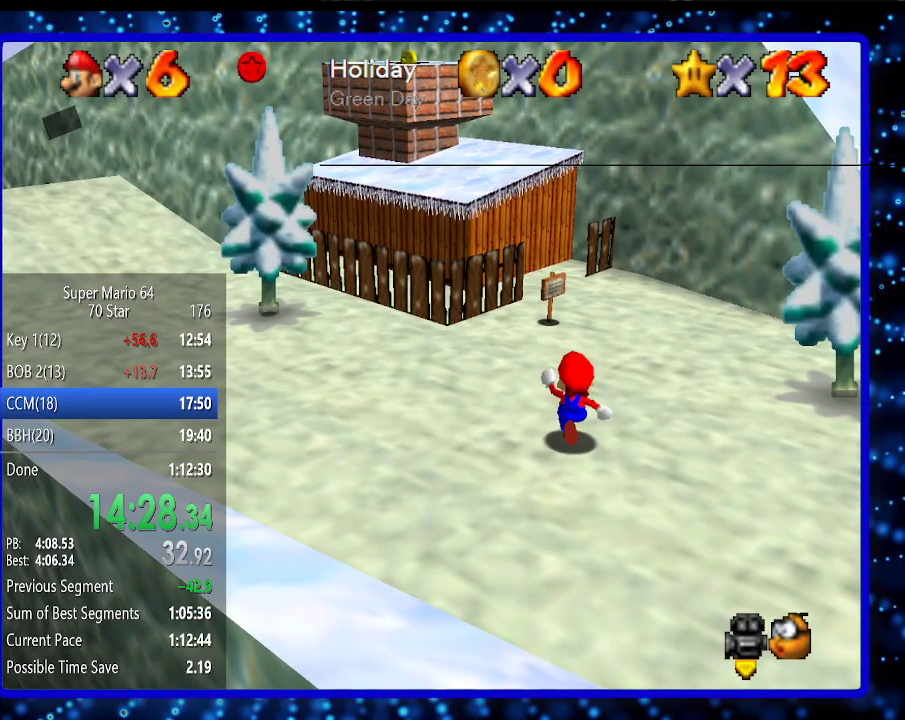
{"buttons": [], "left_stick": "up", "events": [[333, "A", "down"], [333, "B", "down"], [450, "A", "up"], [450, "B", "up"]]}
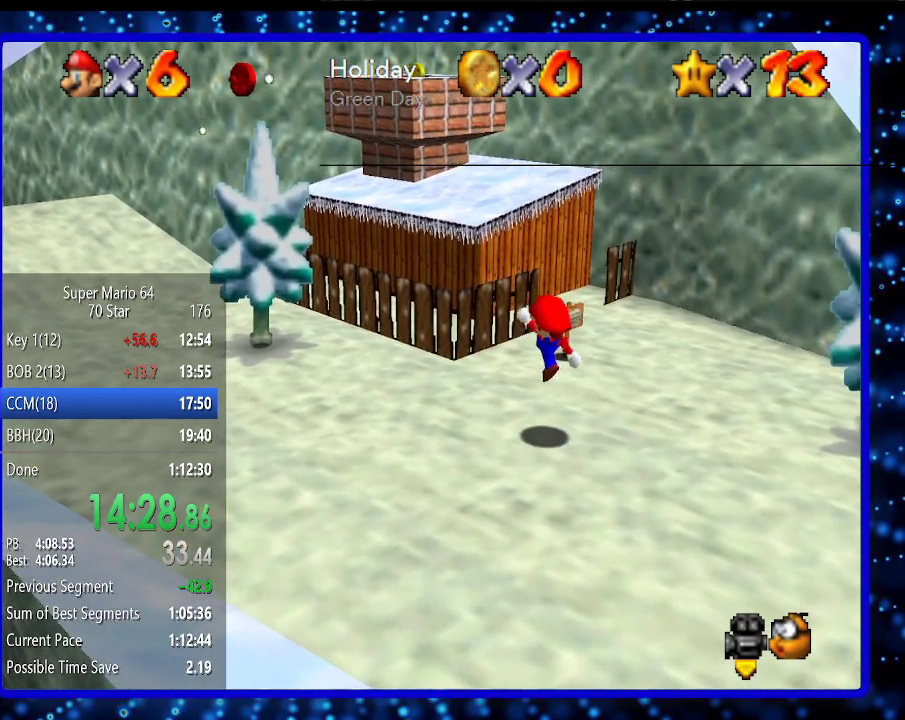
{"buttons": ["A"], "left_stick": "up", "events": [[233, "A", "down"]]}
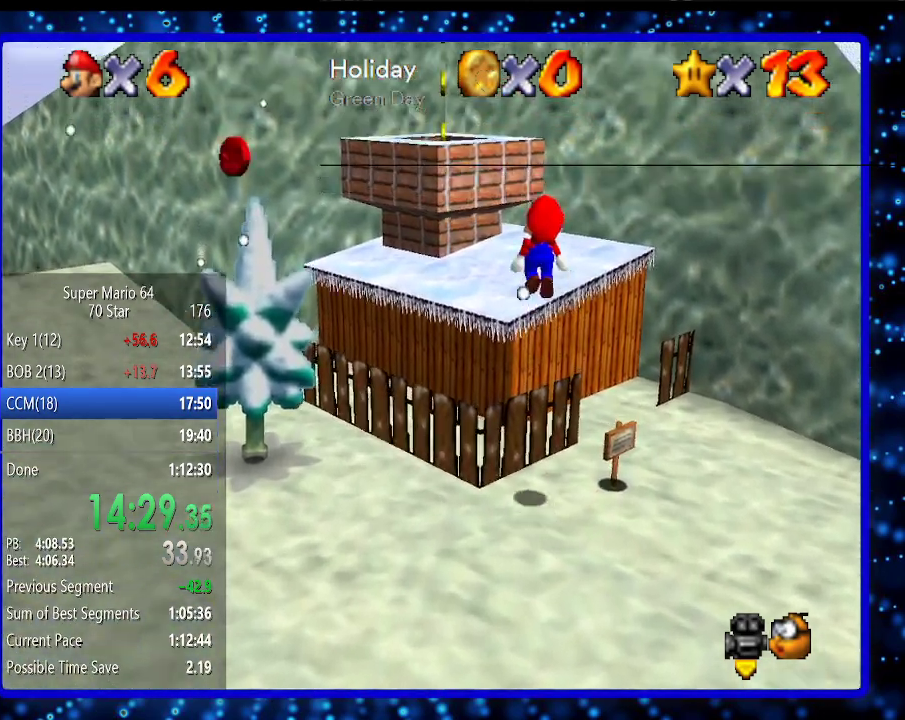
{"buttons": ["A"], "left_stick": "up", "events": [[17, "A", "up"], [450, "A", "down"]]}
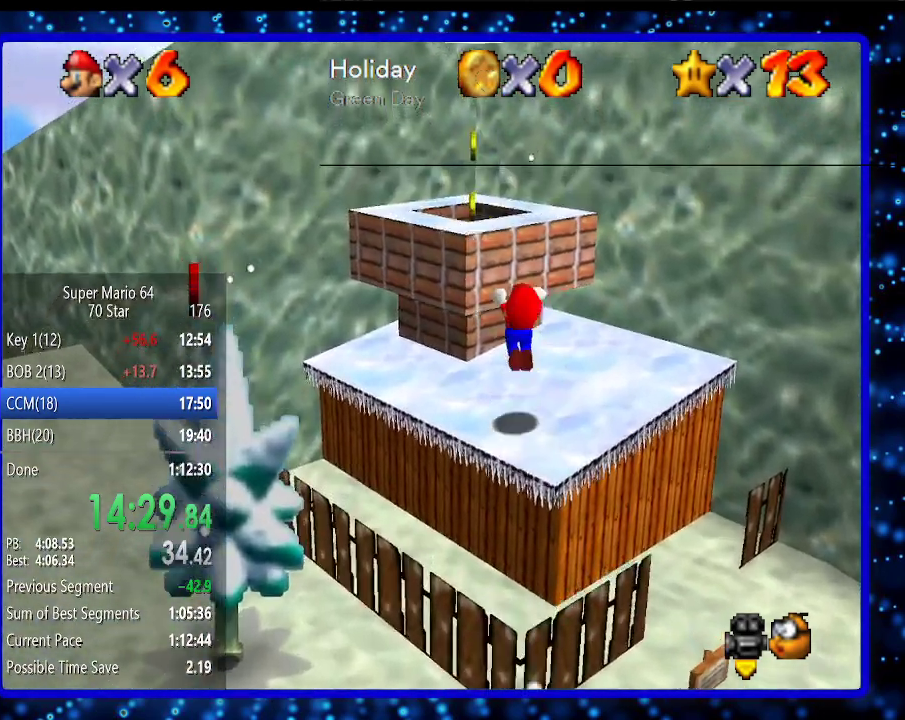
{"buttons": [], "left_stick": "down", "events": [[83, "A", "up"], [300, "left_stick", "down"]]}
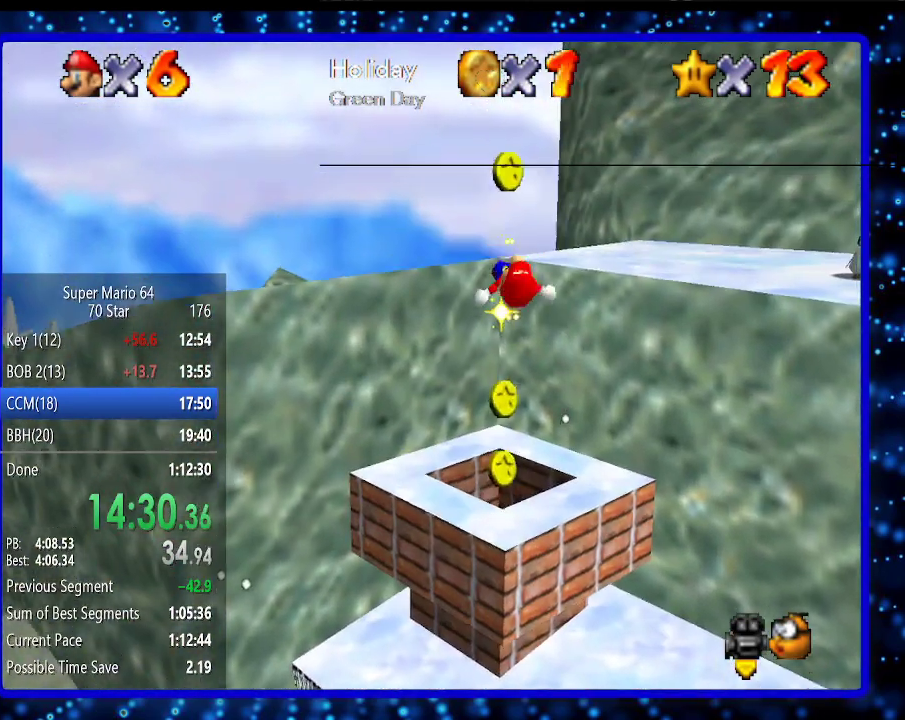
{"buttons": [], "left_stick": "down", "events": []}
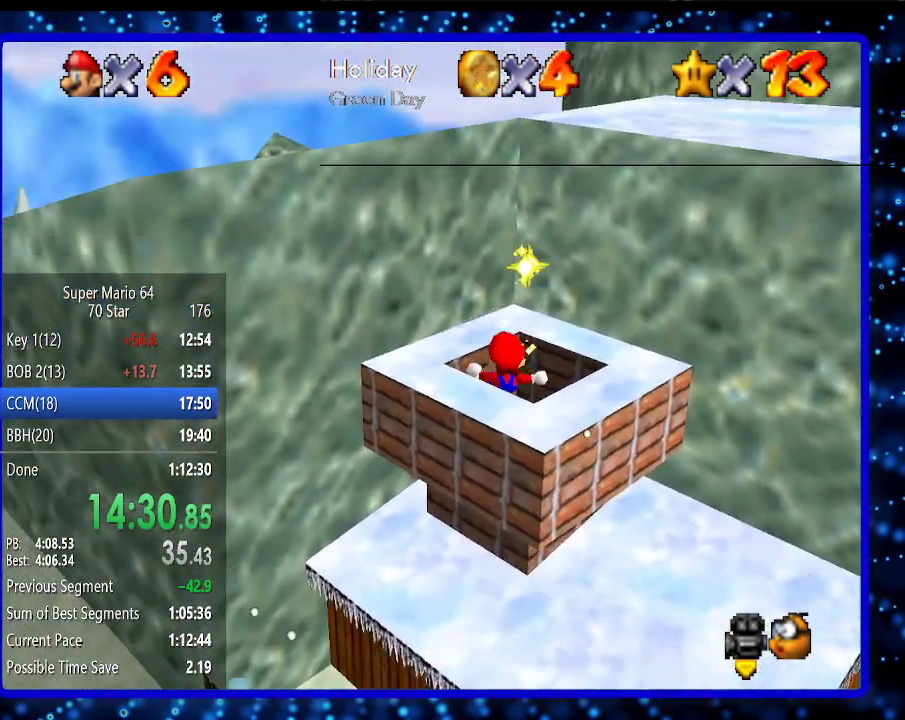
{"buttons": [], "left_stick": "center", "events": [[50, "left_stick", "center"]]}
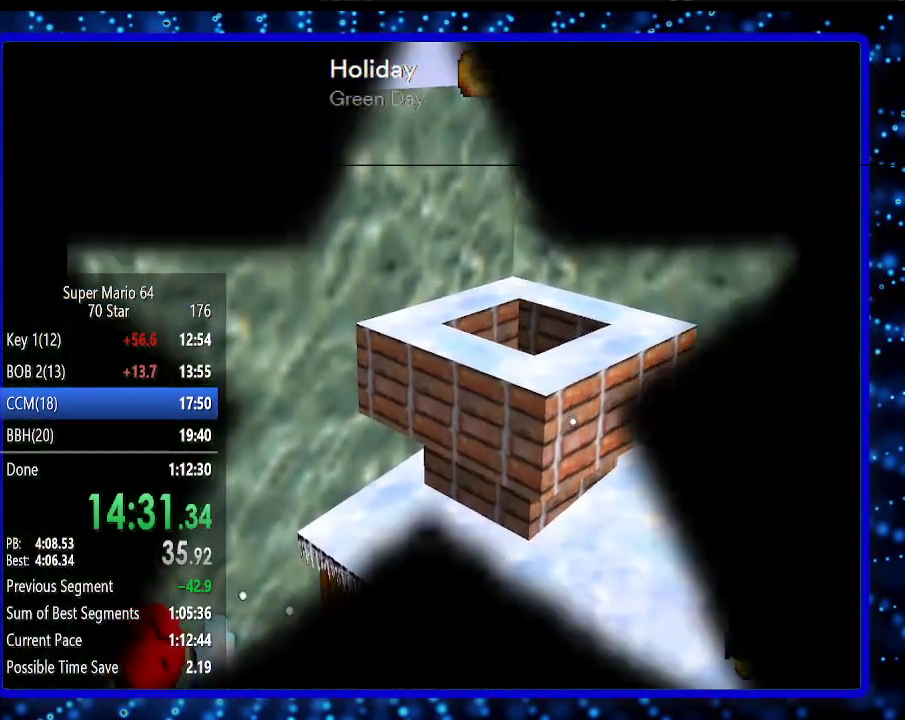
{"buttons": [], "left_stick": "center", "events": []}